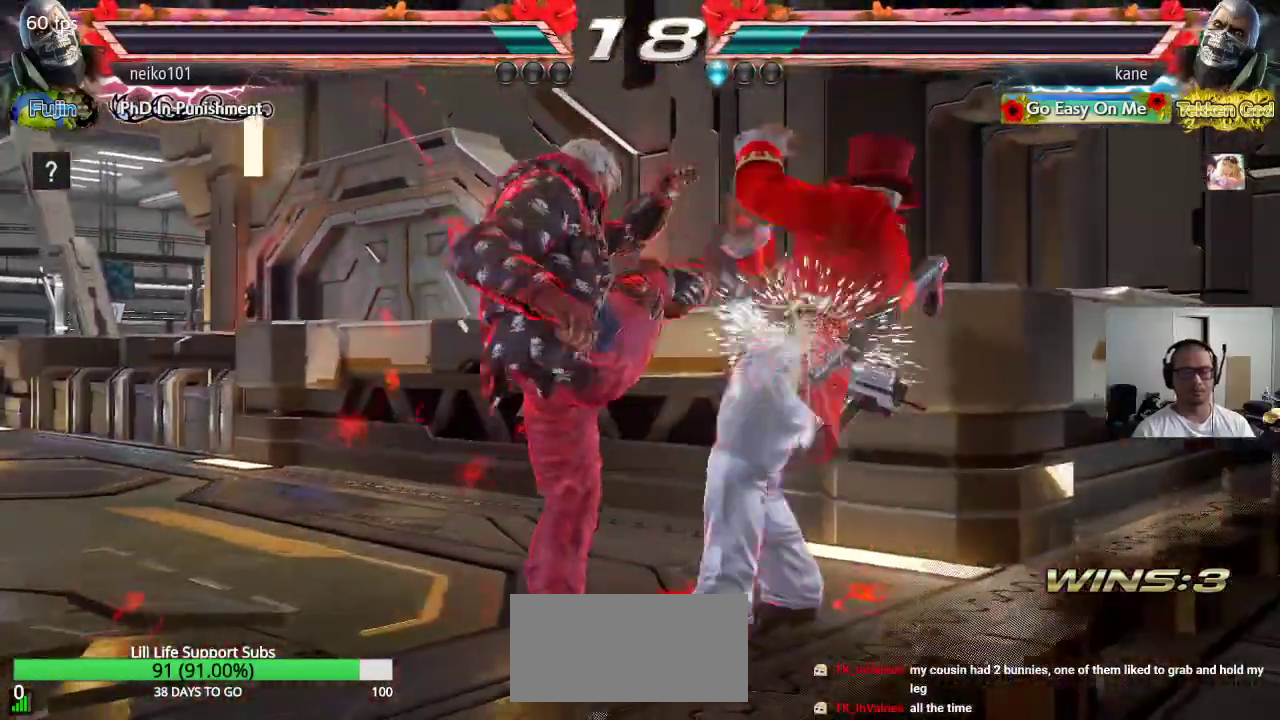
Gameplay with a controller (arcade stick); each line is a JSON object with the inputs held at the frame after it. "events" lists button and stick changes between this image and that frame as [ms after this image, input, new state], when the widget could be followed in between. Not read: L3 R3.
{"buttons": [], "left_stick": "center", "events": [[67, "left_stick", "center"], [117, "SQUARE", "down"], [250, "CIRCLE", "down"], [267, "SQUARE", "up"], [433, "CIRCLE", "up"]]}
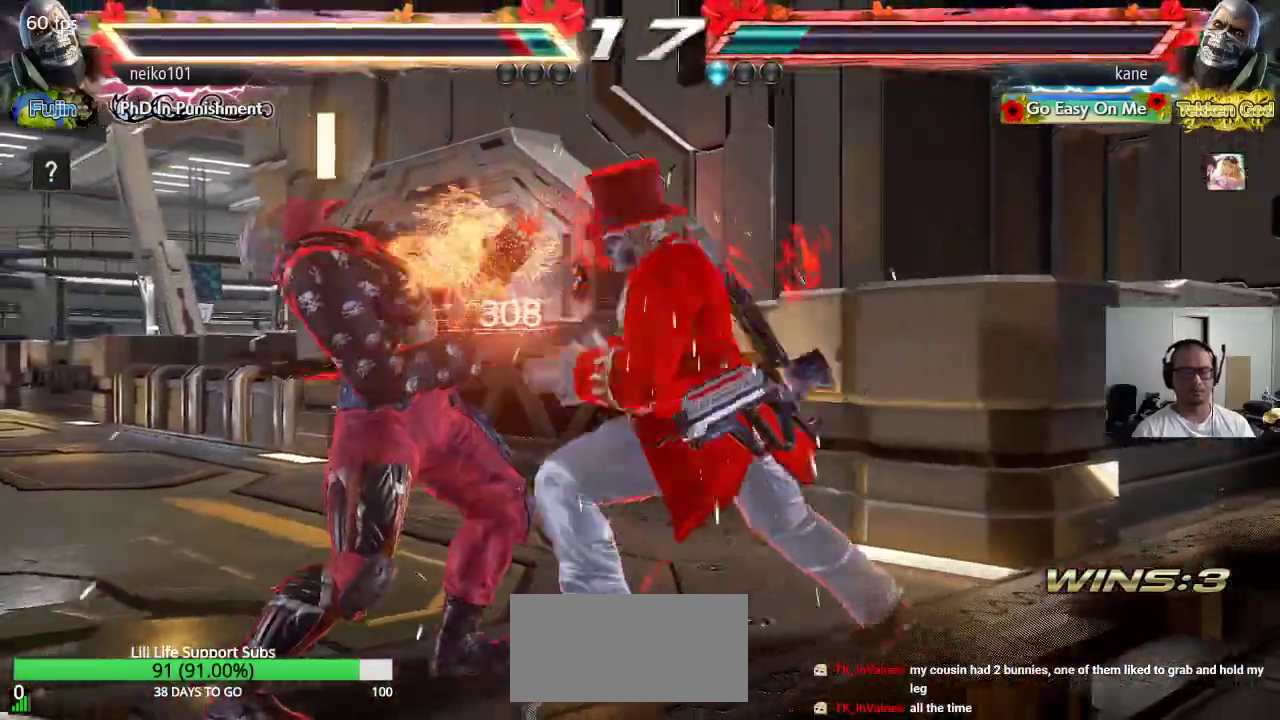
{"buttons": [], "left_stick": "center", "events": []}
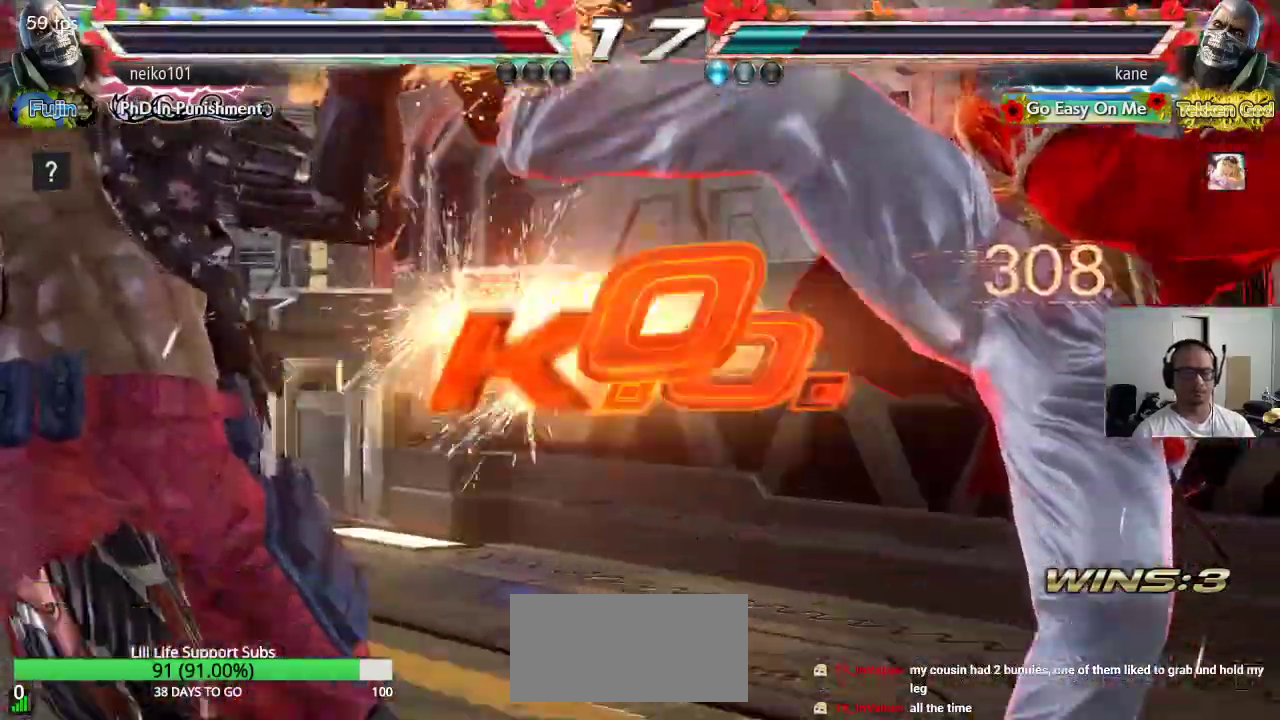
{"buttons": [], "left_stick": "center", "events": []}
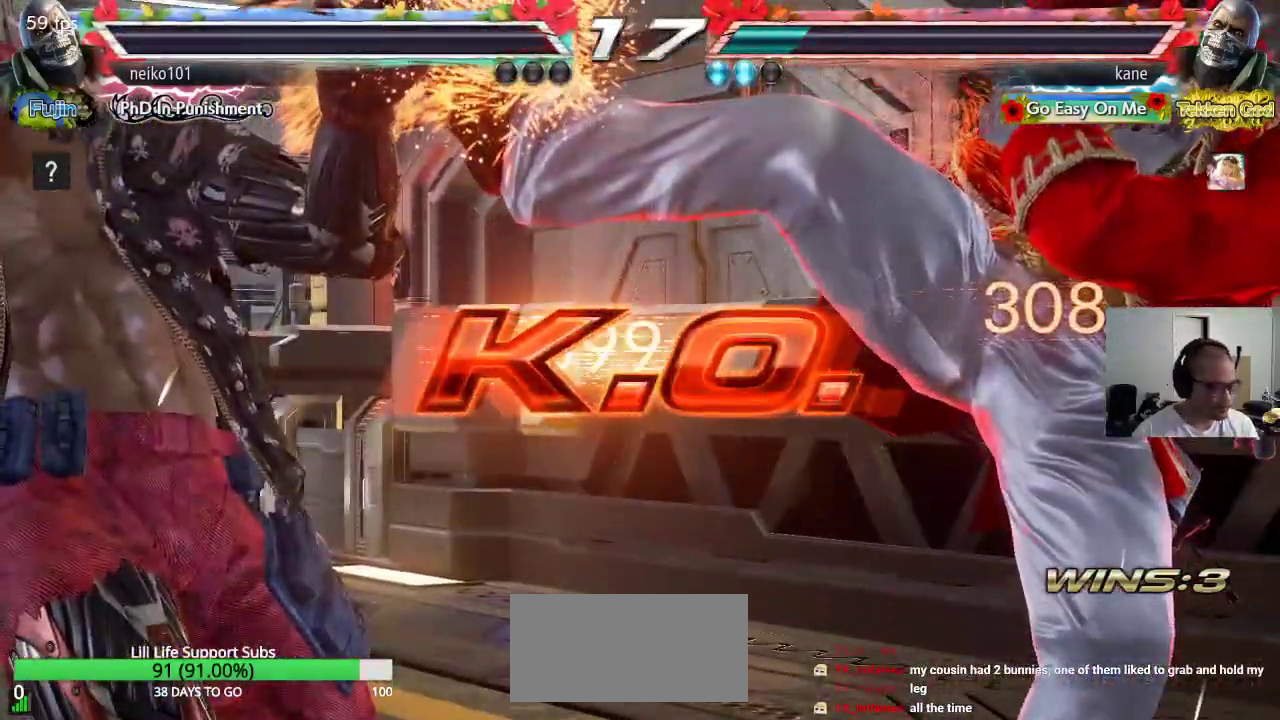
{"buttons": [], "left_stick": "center", "events": []}
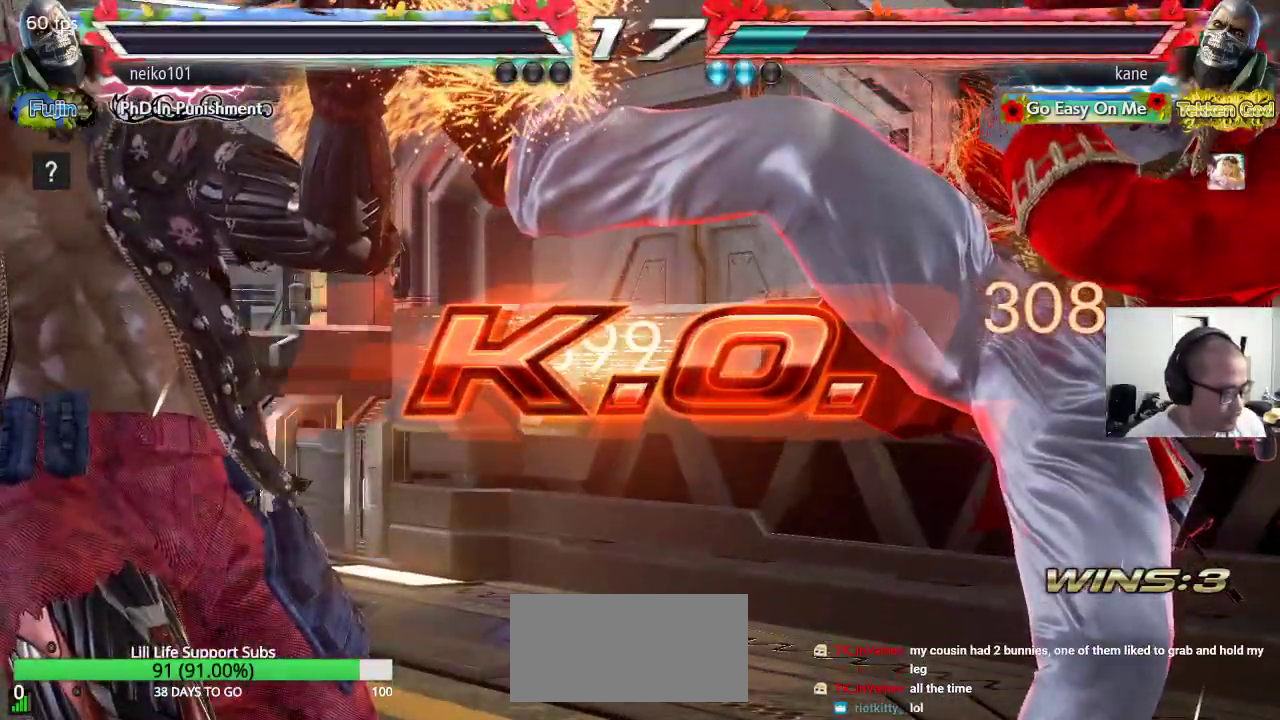
{"buttons": [], "left_stick": "center", "events": []}
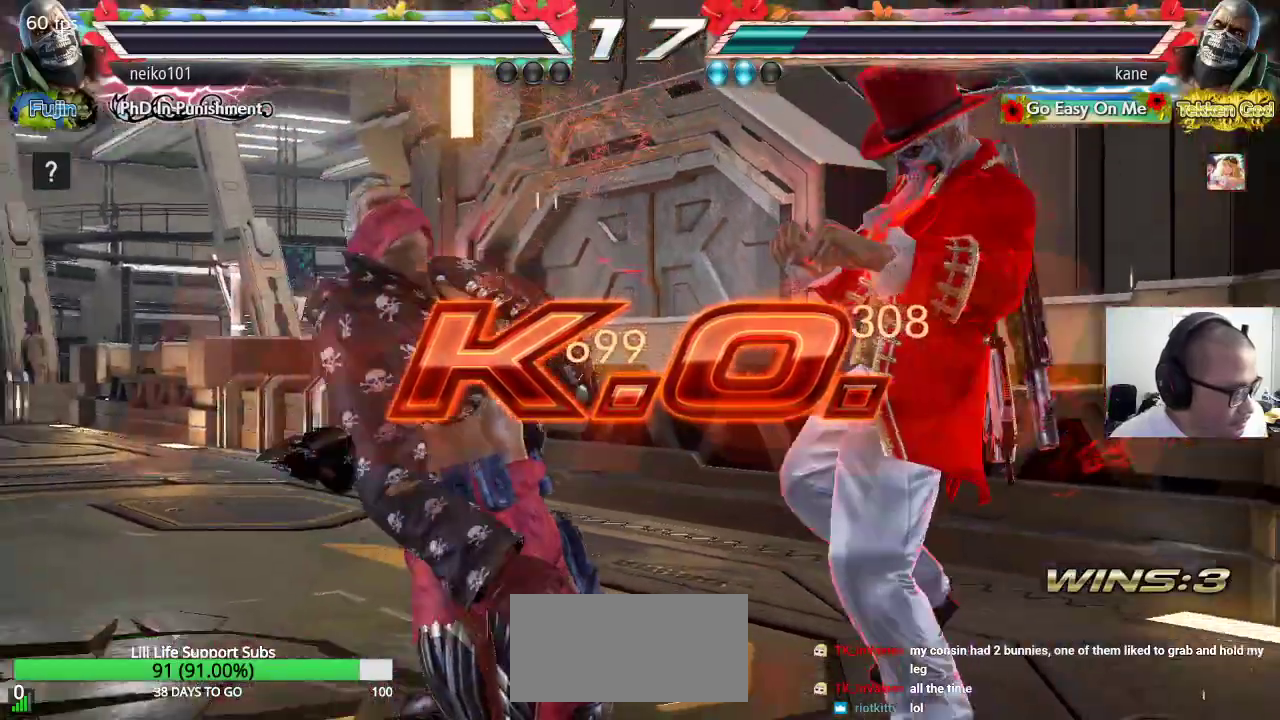
{"buttons": [], "left_stick": "center", "events": []}
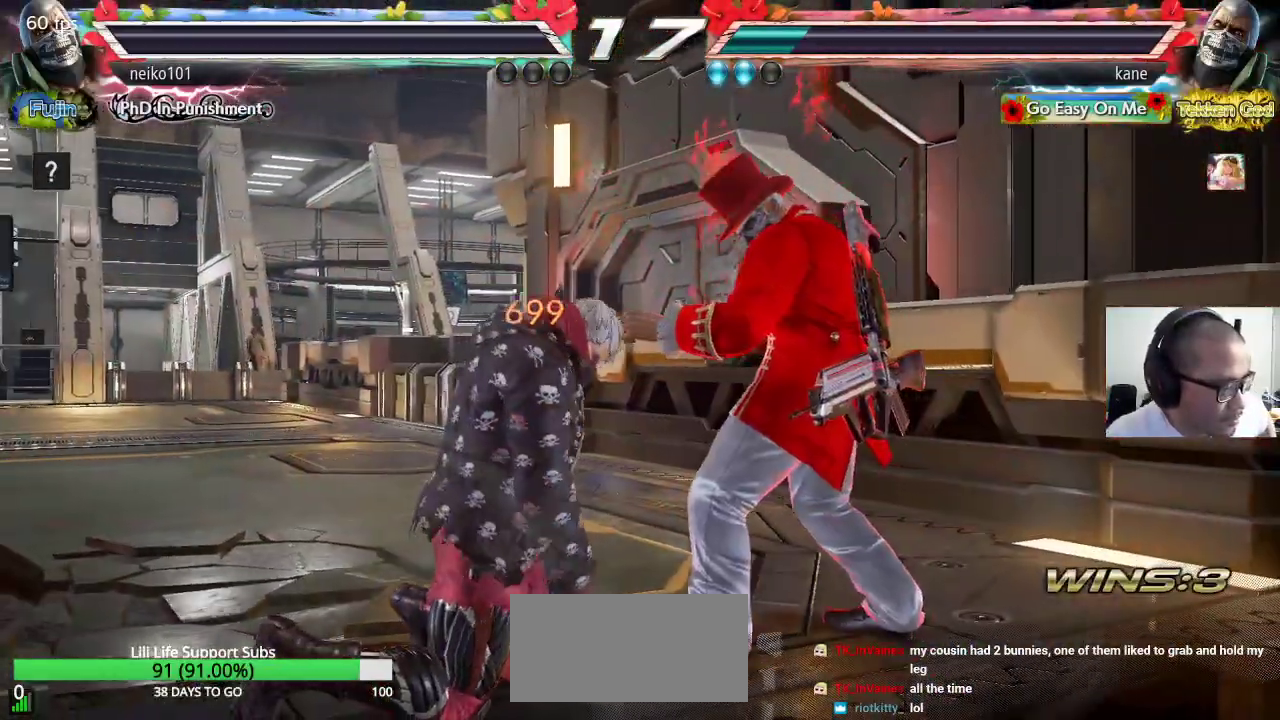
{"buttons": [], "left_stick": "center", "events": []}
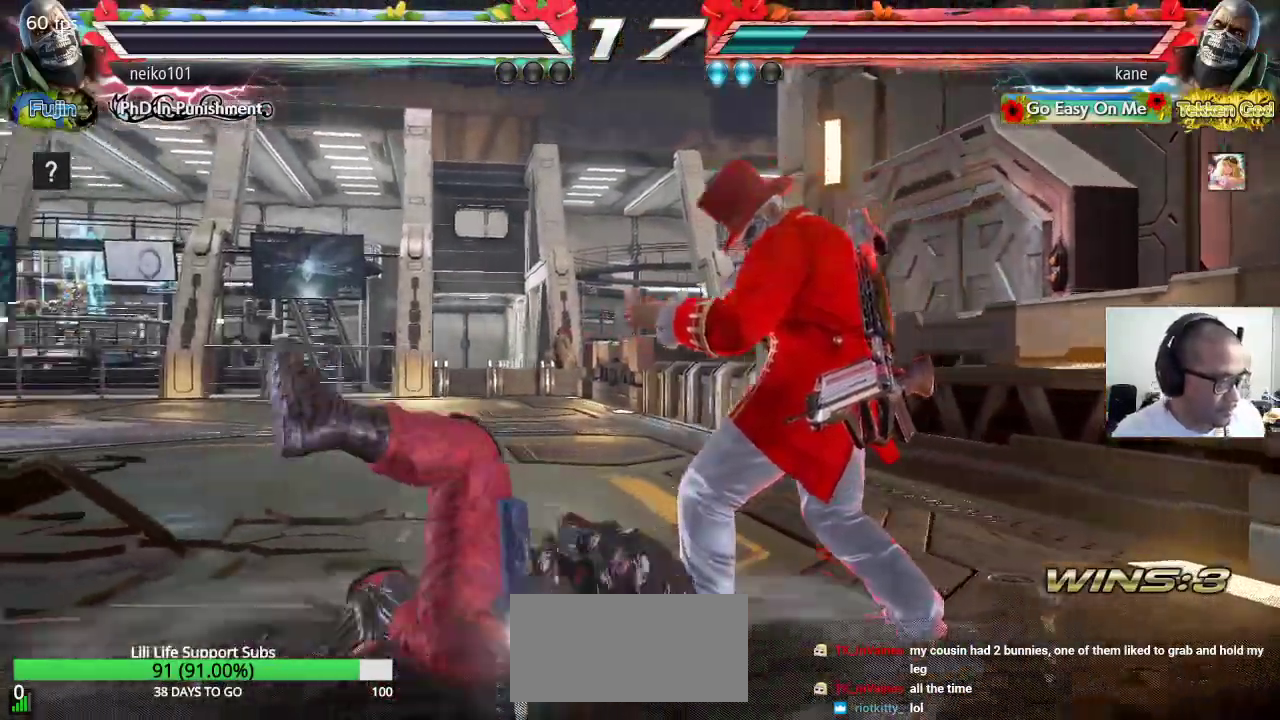
{"buttons": [], "left_stick": "center", "events": []}
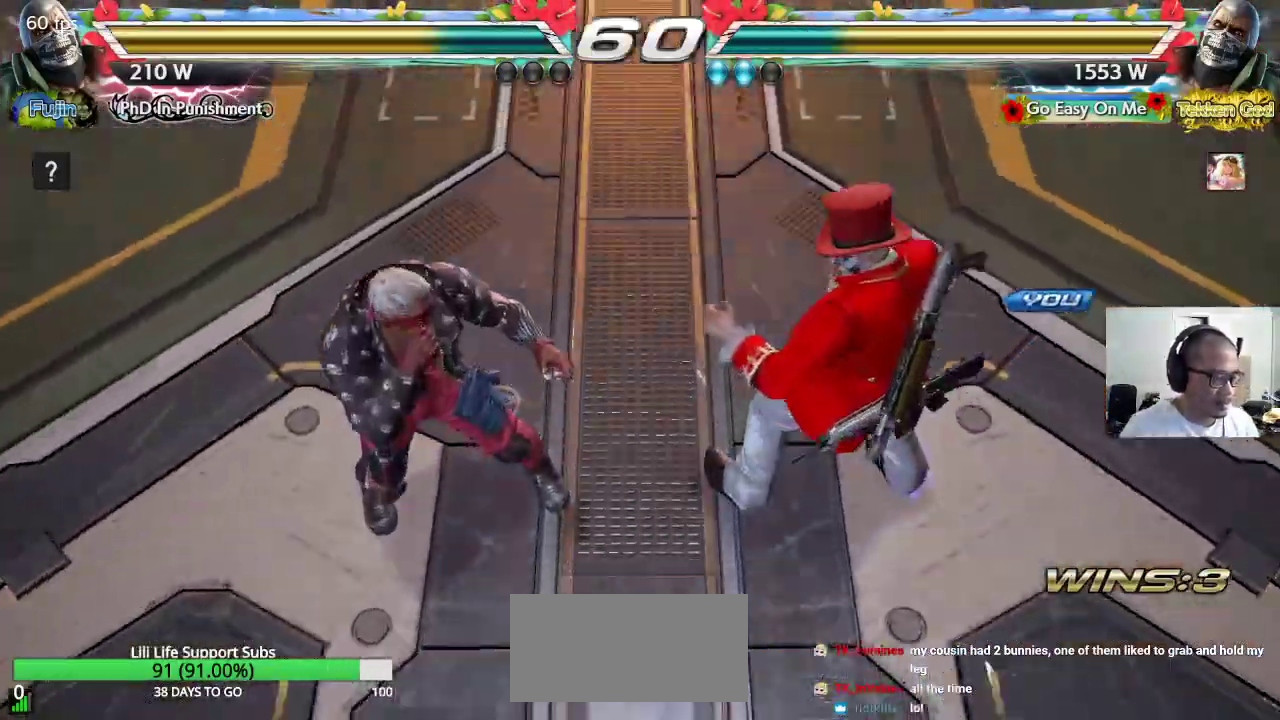
{"buttons": [], "left_stick": "center", "events": []}
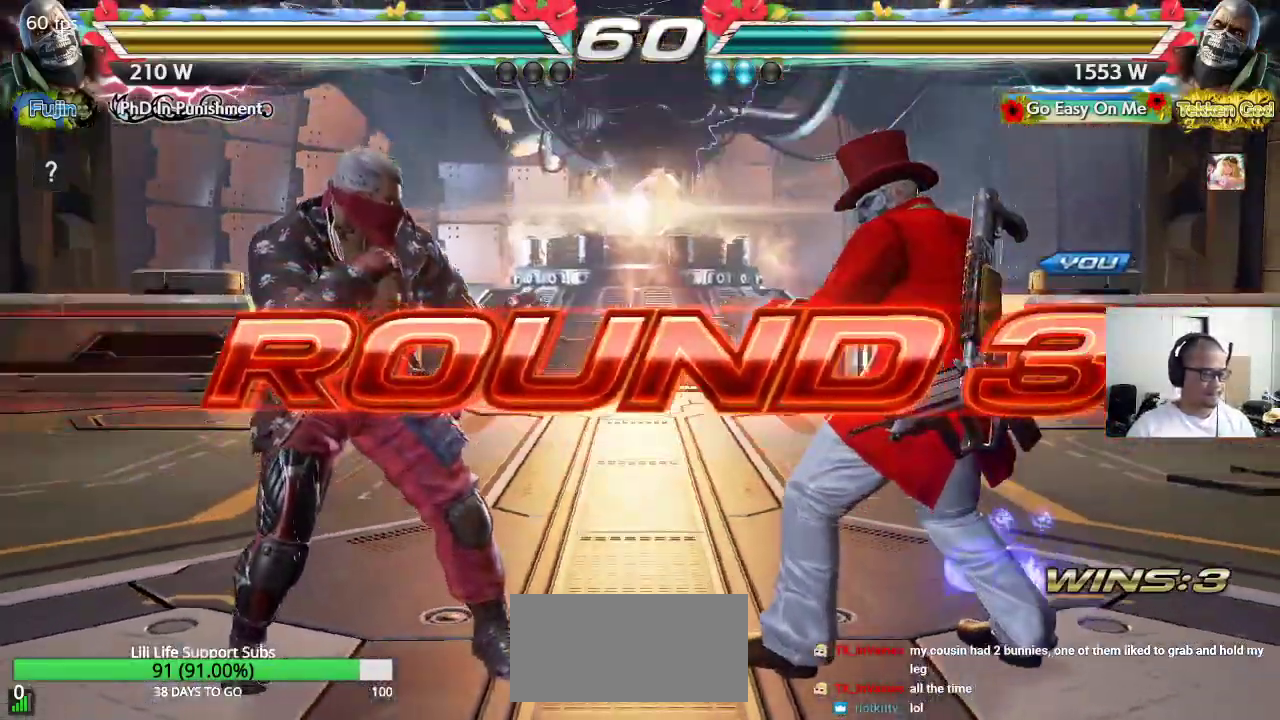
{"buttons": [], "left_stick": "center", "events": []}
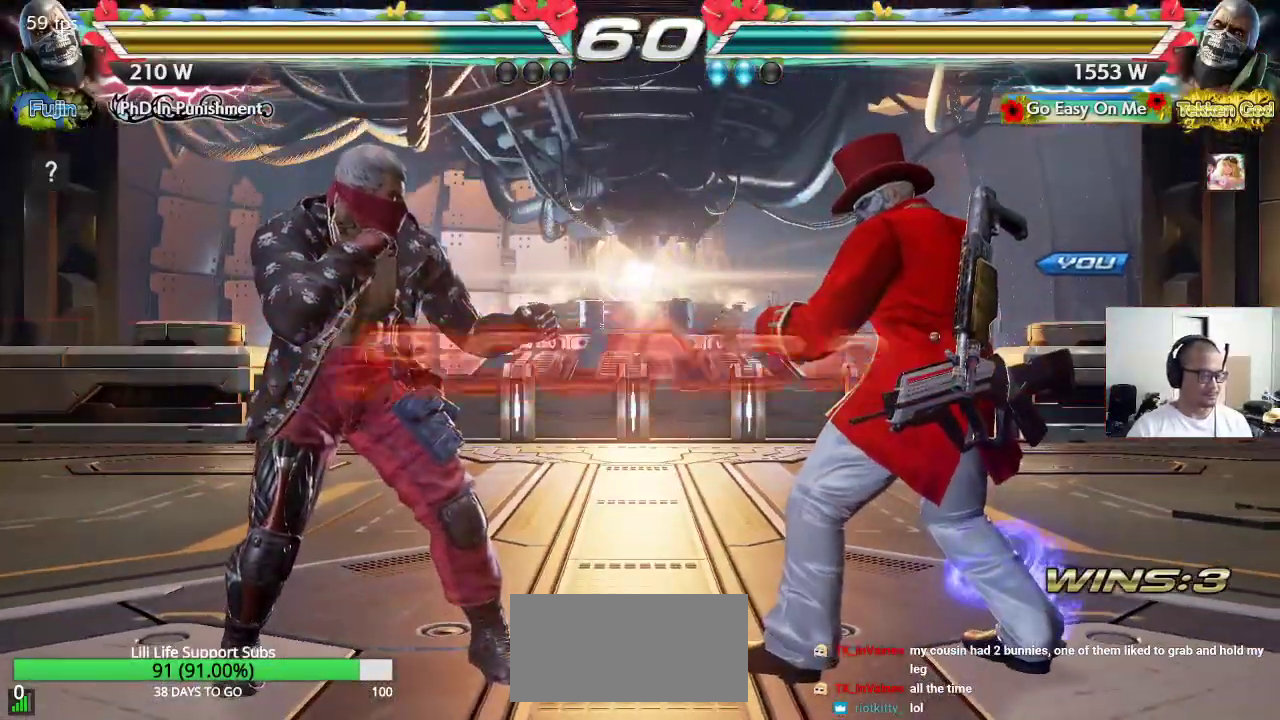
{"buttons": ["CROSS", "SQUARE", "TRIANGLE"], "left_stick": "center", "events": [[183, "CROSS", "down"], [200, "TRIANGLE", "down"], [217, "SQUARE", "down"]]}
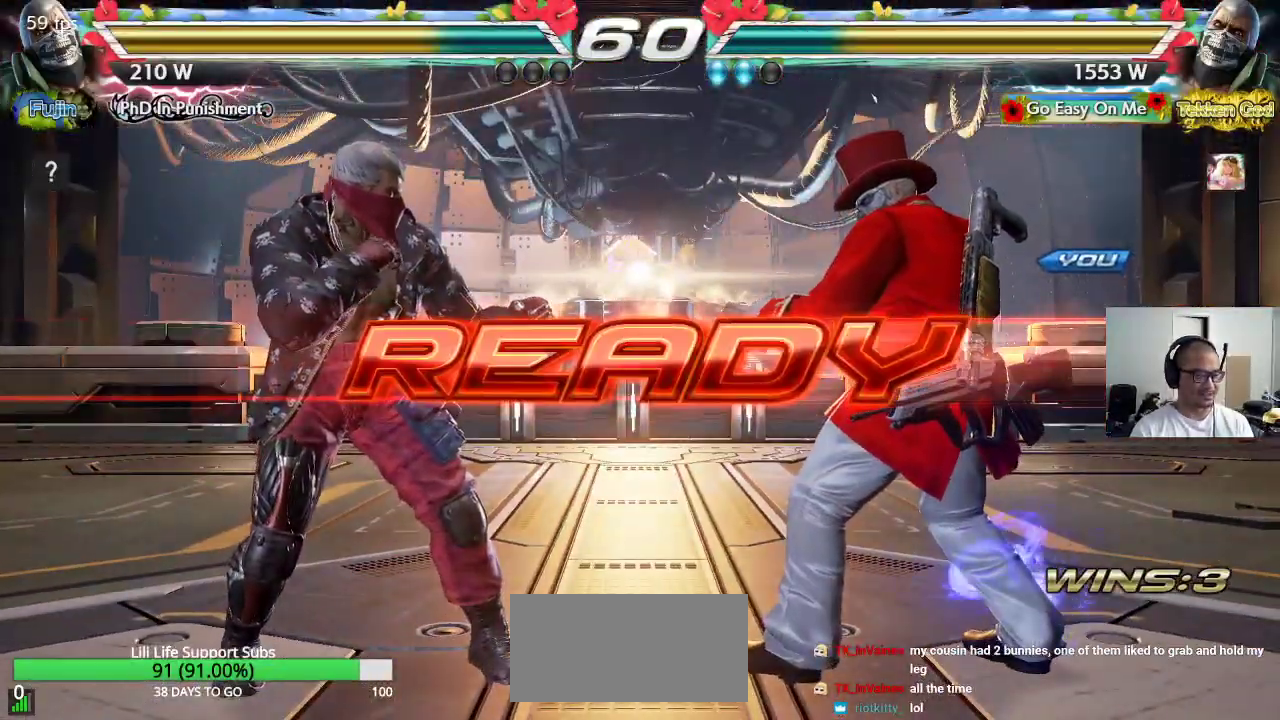
{"buttons": [], "left_stick": "center", "events": [[250, "CROSS", "up"], [367, "SQUARE", "up"], [383, "TRIANGLE", "up"]]}
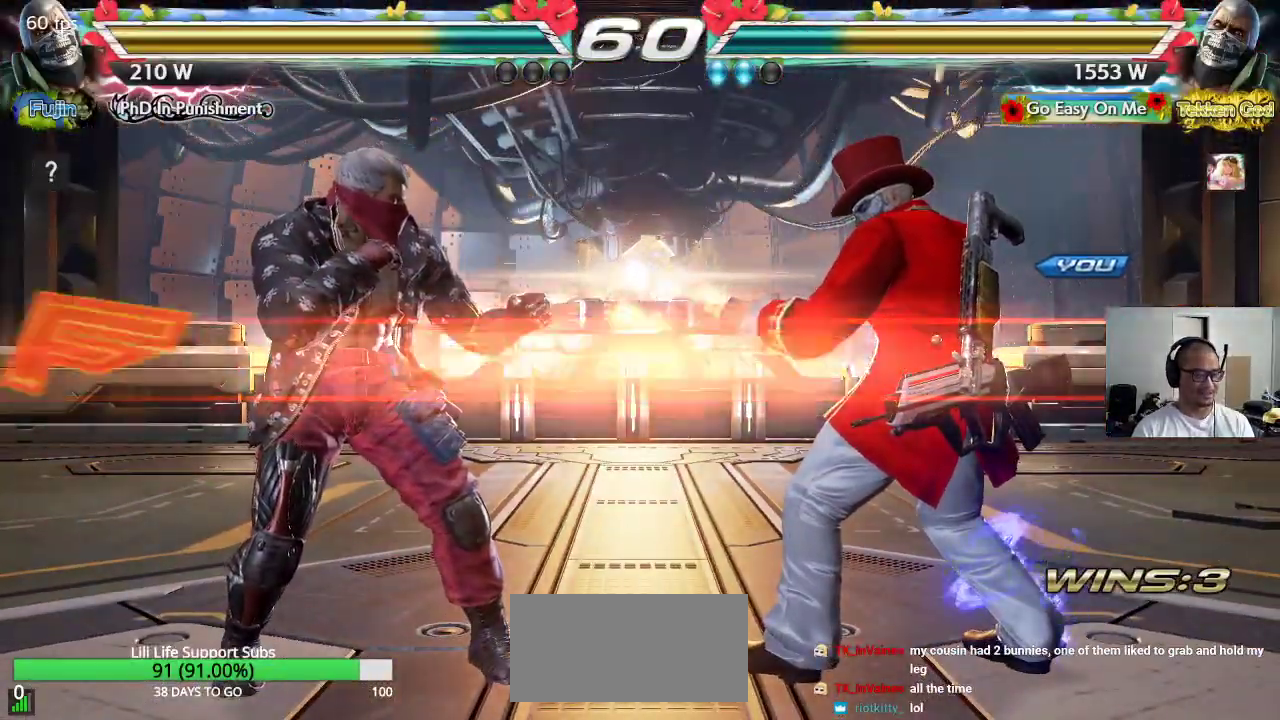
{"buttons": [], "left_stick": "right", "events": [[500, "left_stick", "right"]]}
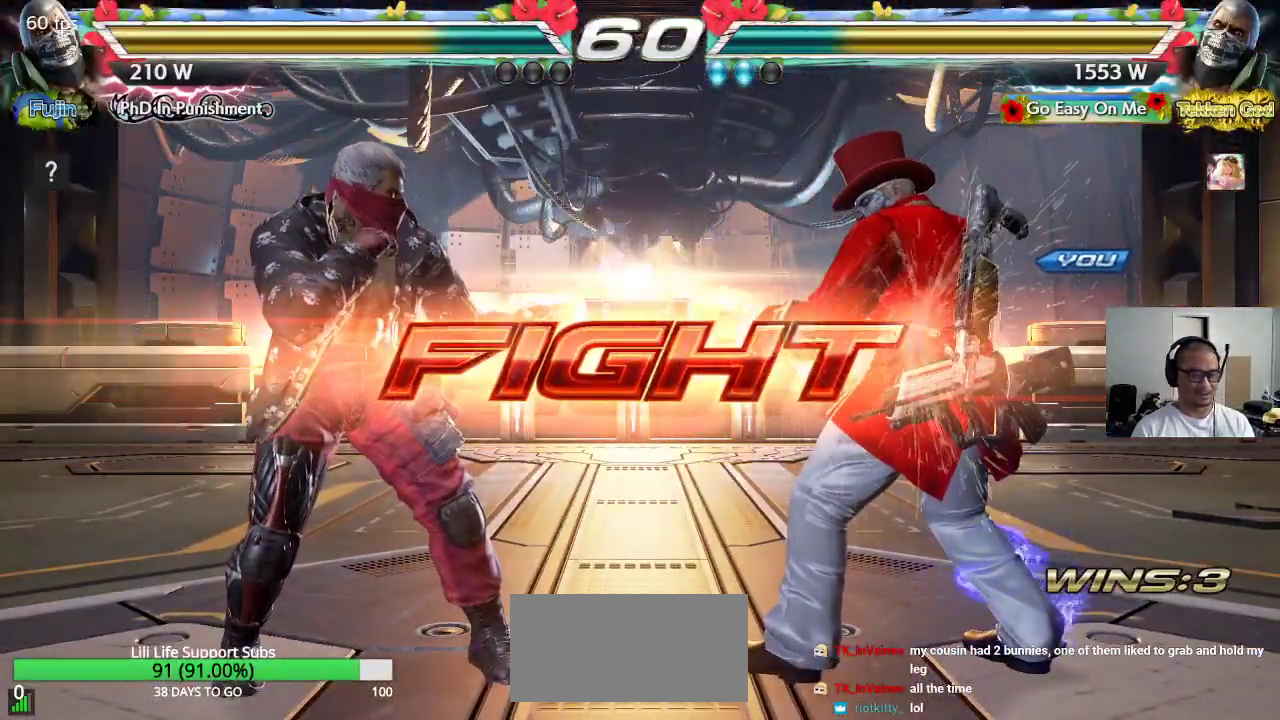
{"buttons": [], "left_stick": "right", "events": [[83, "left_stick", "center"], [133, "left_stick", "right"], [217, "left_stick", "center"], [267, "left_stick", "right"]]}
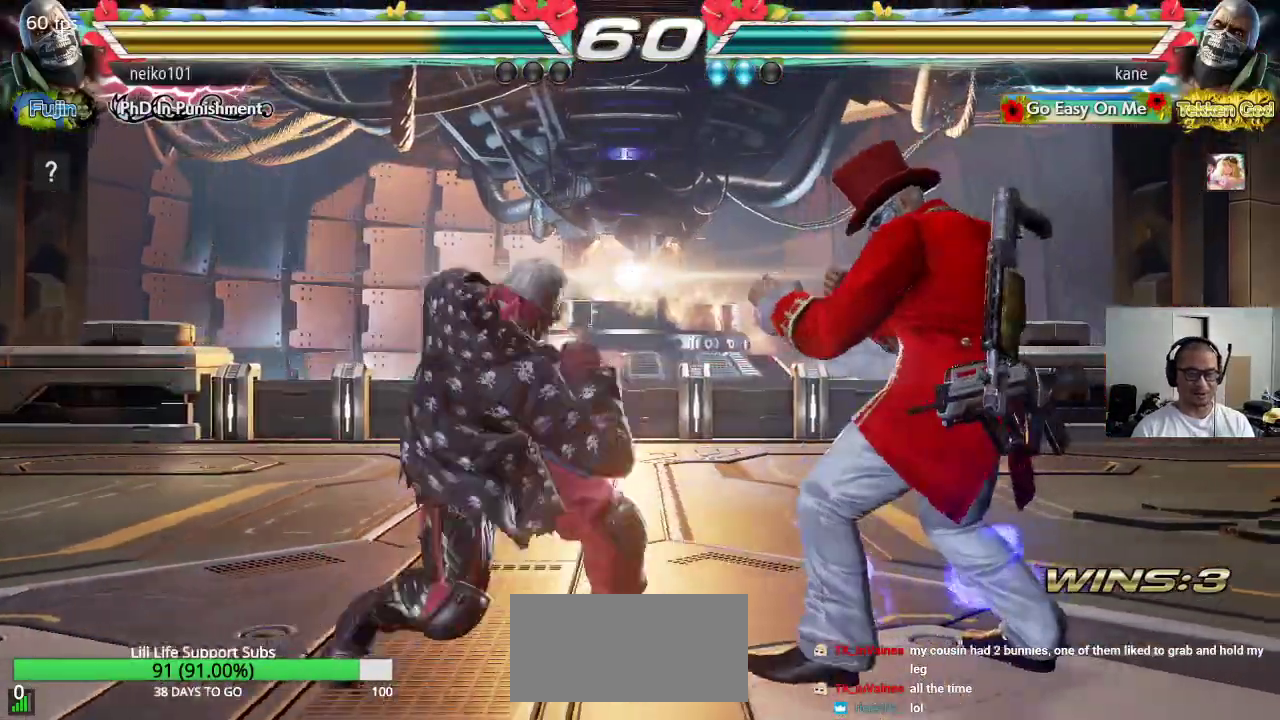
{"buttons": [], "left_stick": "center", "events": [[217, "left_stick", "center"], [233, "SQUARE", "down"], [333, "SQUARE", "up"]]}
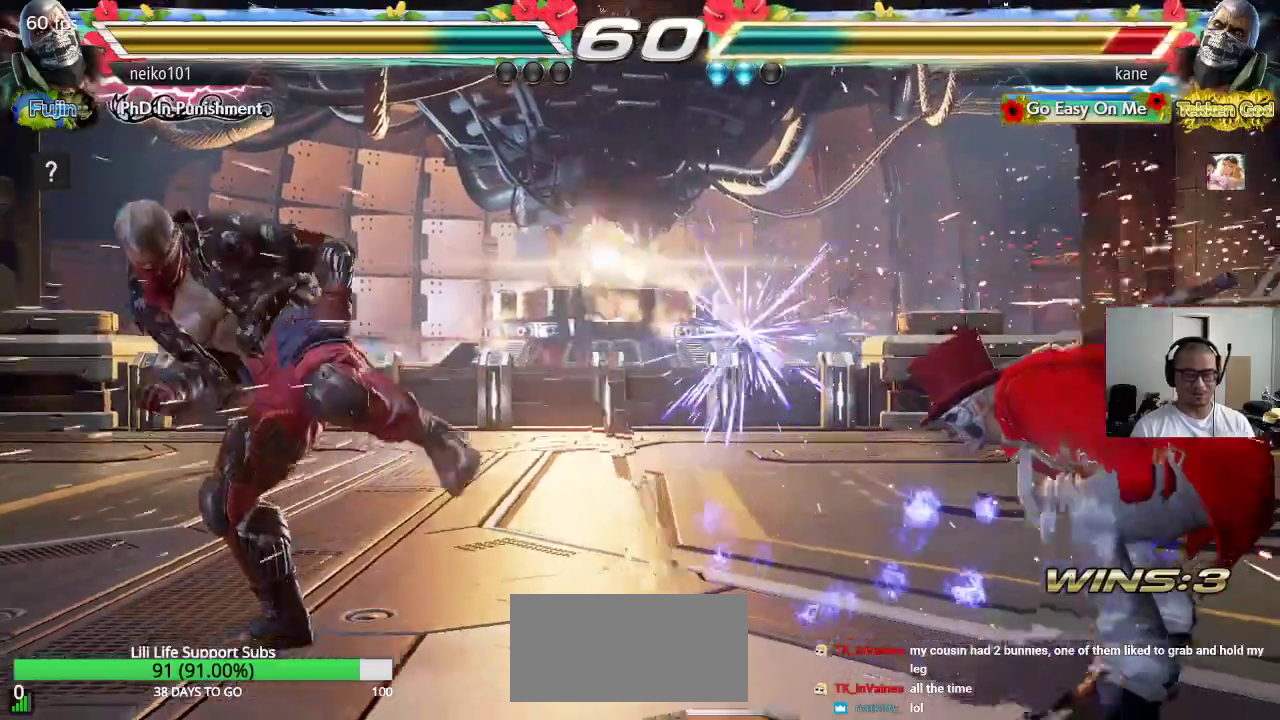
{"buttons": [], "left_stick": "center", "events": [[217, "left_stick", "right"], [317, "left_stick", "center"], [383, "CROSS", "down"], [433, "CROSS", "up"], [450, "CIRCLE", "down"], [500, "CIRCLE", "up"]]}
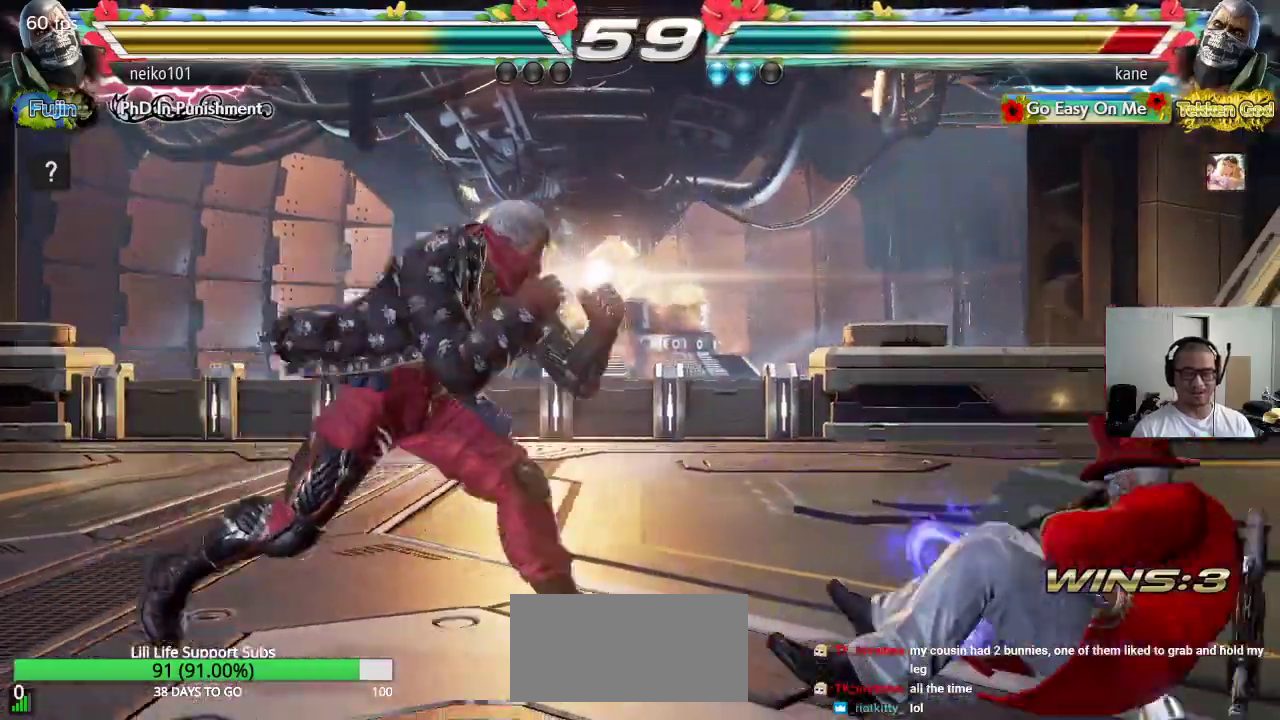
{"buttons": [], "left_stick": "center", "events": [[33, "CROSS", "down"], [83, "CIRCLE", "down"], [100, "CROSS", "up"], [183, "CIRCLE", "up"], [367, "left_stick", "right"], [450, "left_stick", "center"]]}
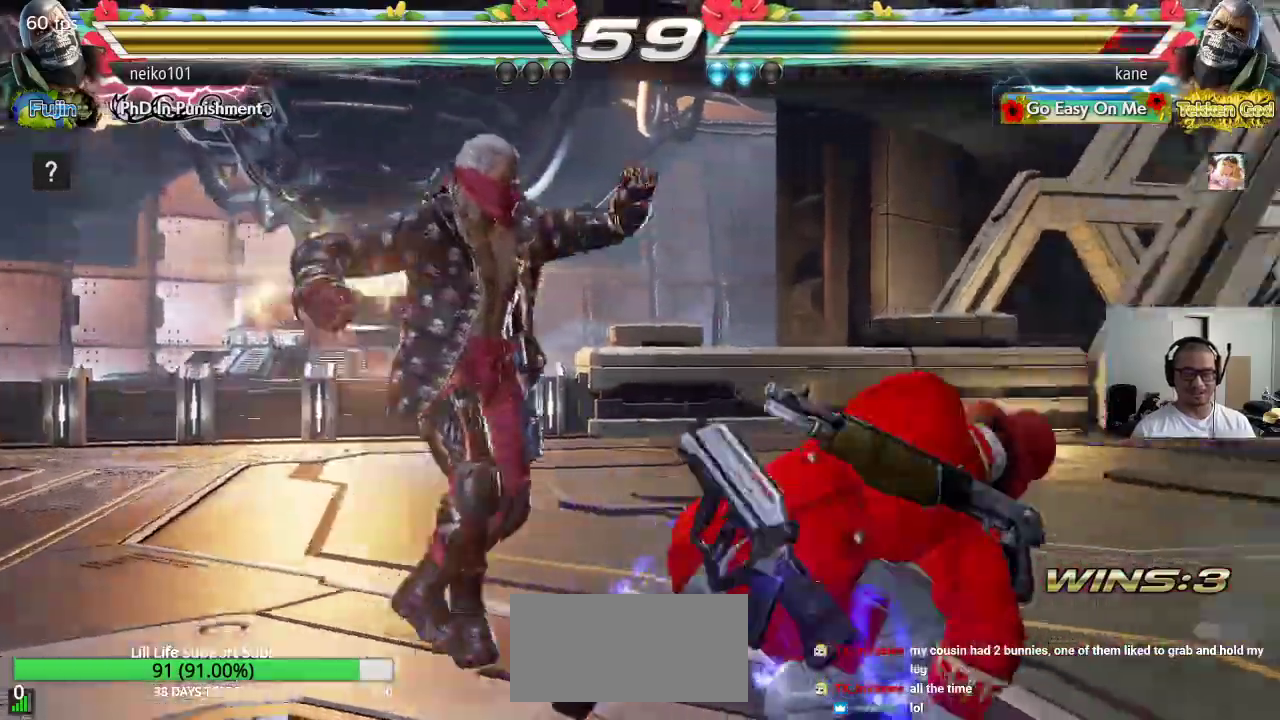
{"buttons": [], "left_stick": "right", "events": [[17, "left_stick", "right"], [83, "left_stick", "center"], [133, "left_stick", "right"]]}
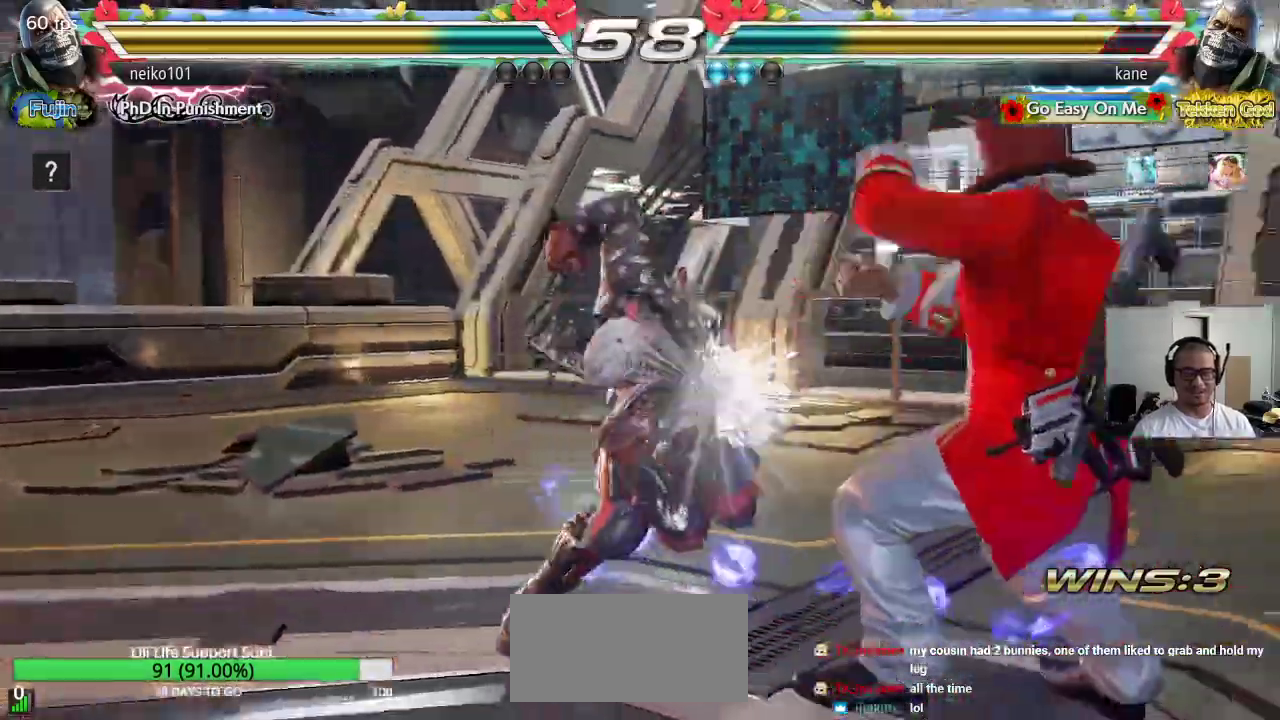
{"buttons": [], "left_stick": "center", "events": [[167, "left_stick", "center"]]}
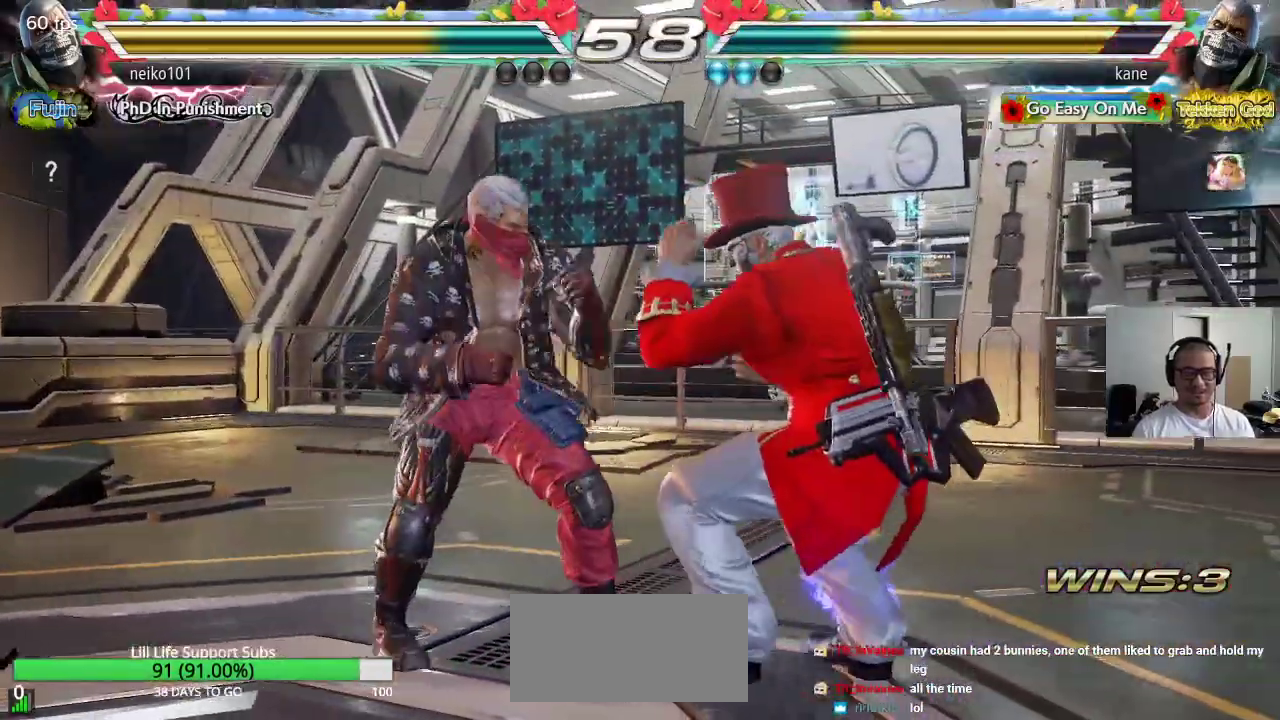
{"buttons": [], "left_stick": "down-right", "events": [[33, "left_stick", "right"], [100, "left_stick", "center"], [150, "left_stick", "right"], [467, "left_stick", "down-right"]]}
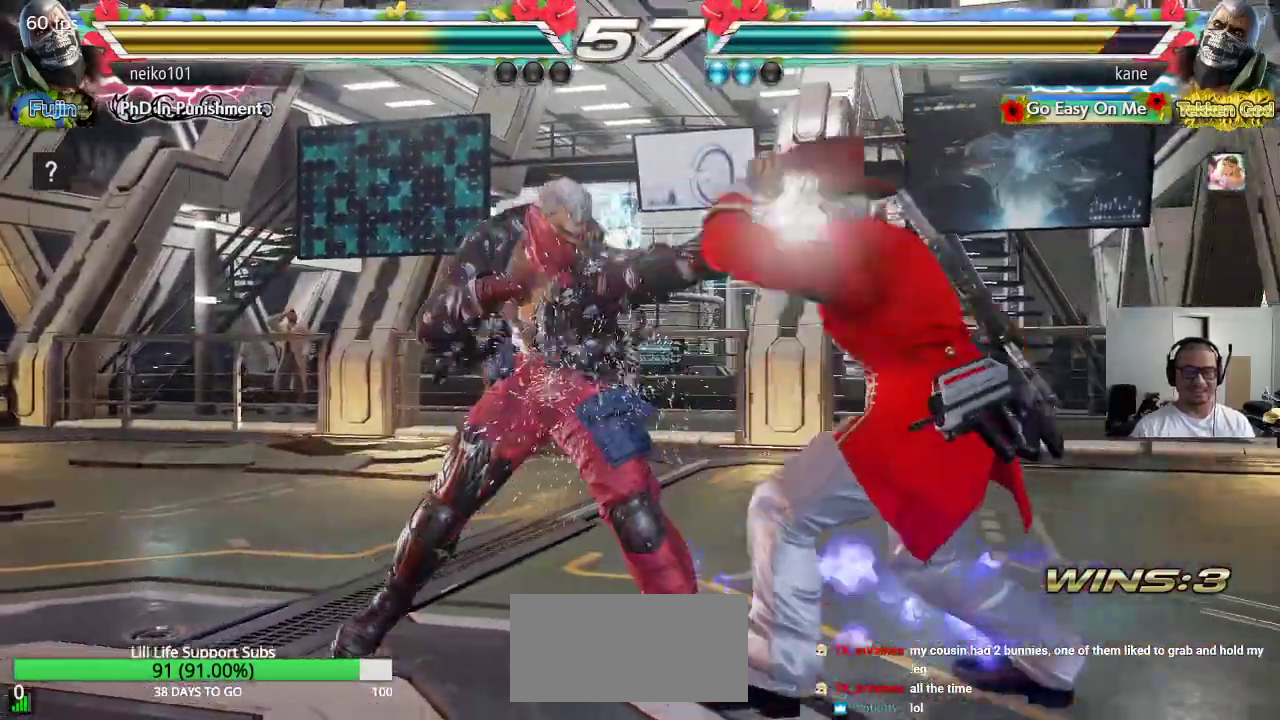
{"buttons": [], "left_stick": "center", "events": [[117, "left_stick", "center"], [150, "SQUARE", "down"], [217, "SQUARE", "up"], [400, "left_stick", "right"], [467, "left_stick", "center"]]}
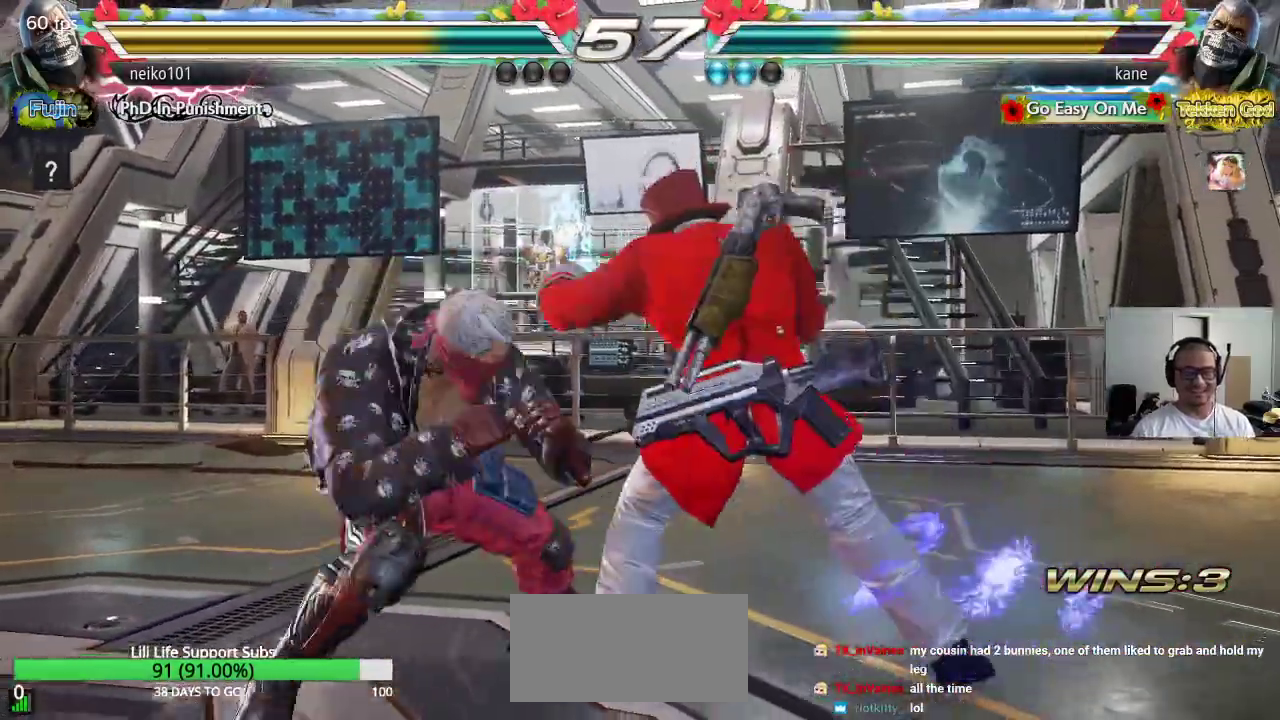
{"buttons": [], "left_stick": "center", "events": [[200, "left_stick", "right"], [483, "left_stick", "center"]]}
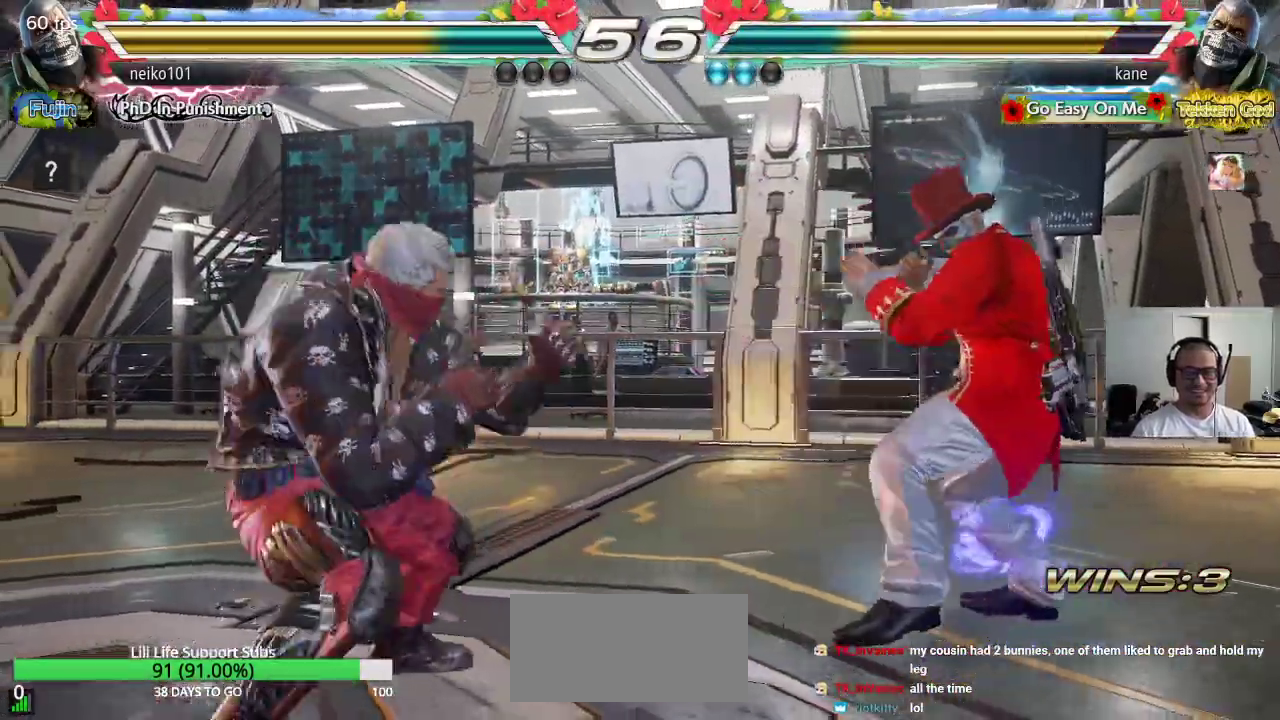
{"buttons": [], "left_stick": "down-right", "events": [[50, "left_stick", "right"], [133, "left_stick", "center"], [183, "left_stick", "right"], [317, "left_stick", "down"], [400, "left_stick", "down-right"]]}
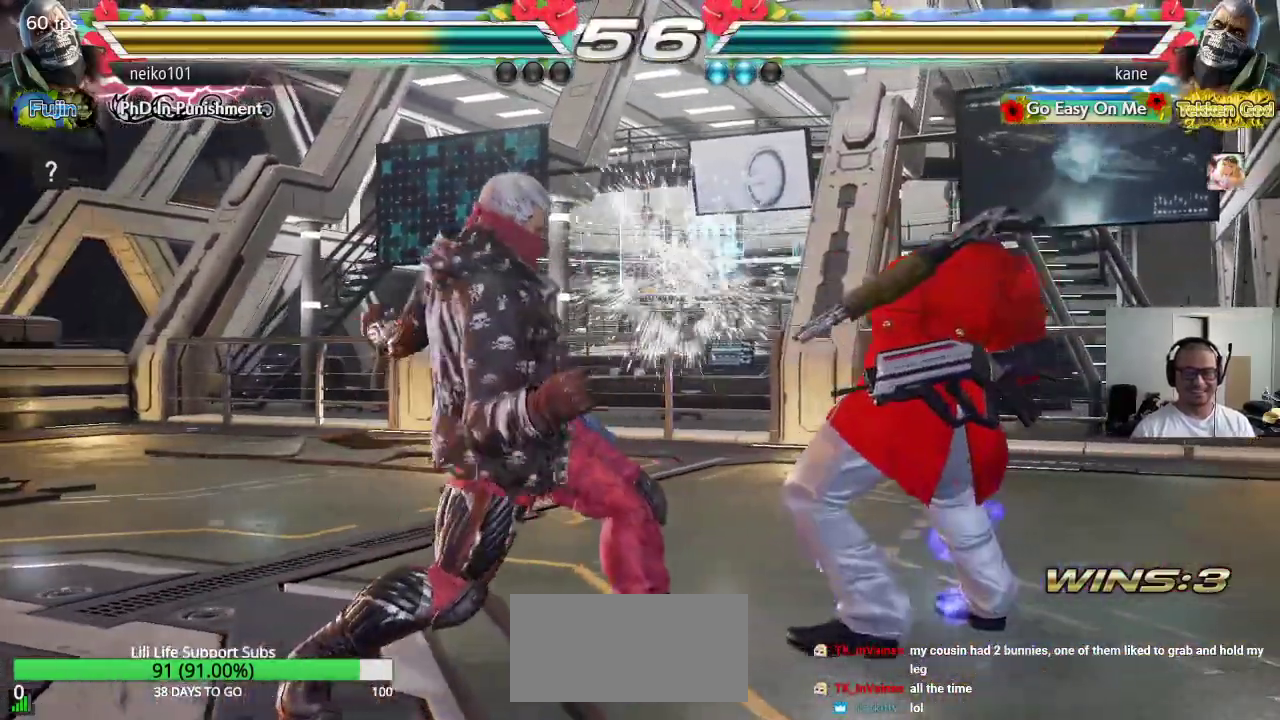
{"buttons": [], "left_stick": "left", "events": [[83, "left_stick", "center"], [417, "left_stick", "down"], [500, "left_stick", "left"]]}
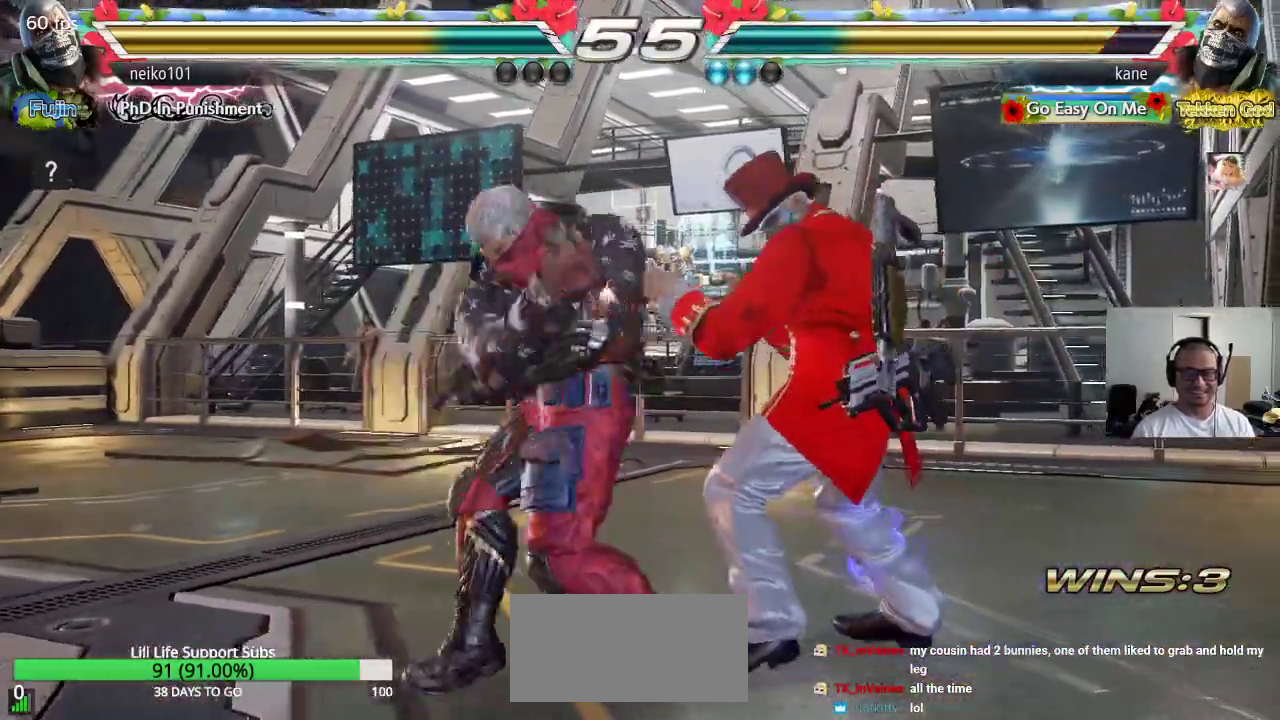
{"buttons": [], "left_stick": "center", "events": [[17, "left_stick", "center"], [33, "CROSS", "down"], [83, "CROSS", "up"]]}
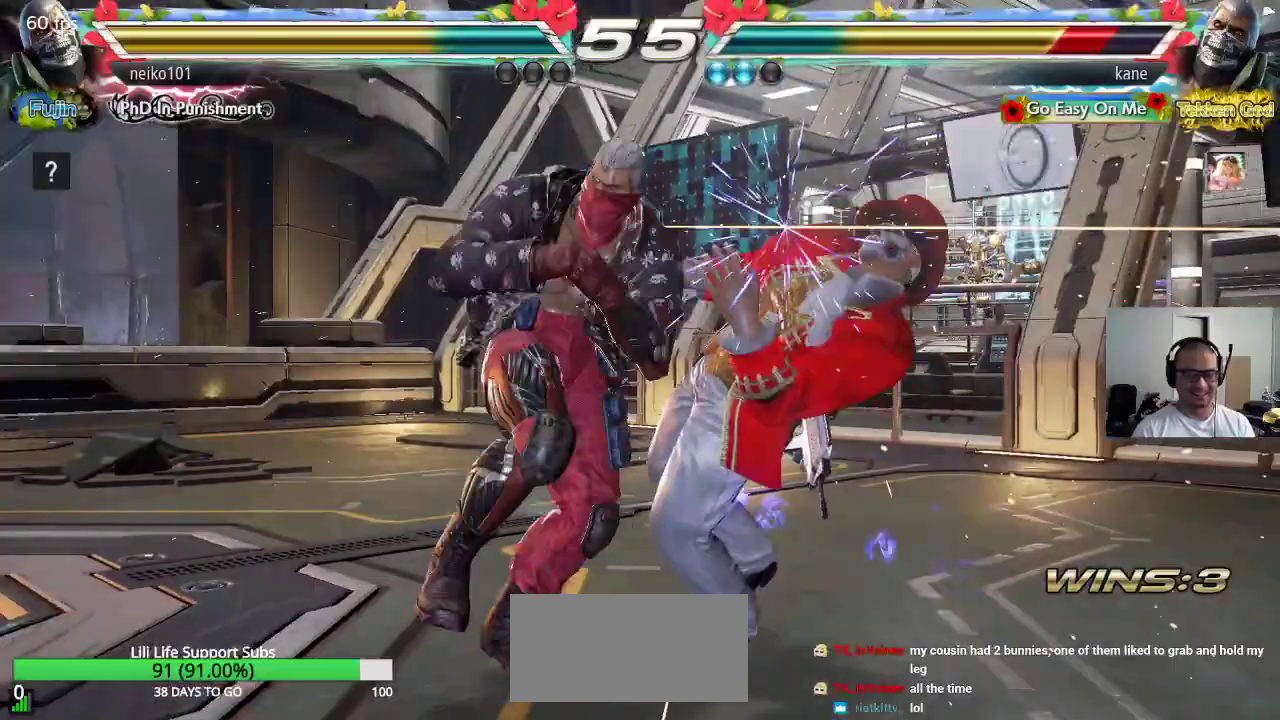
{"buttons": [], "left_stick": "center", "events": [[50, "left_stick", "right"], [333, "left_stick", "center"]]}
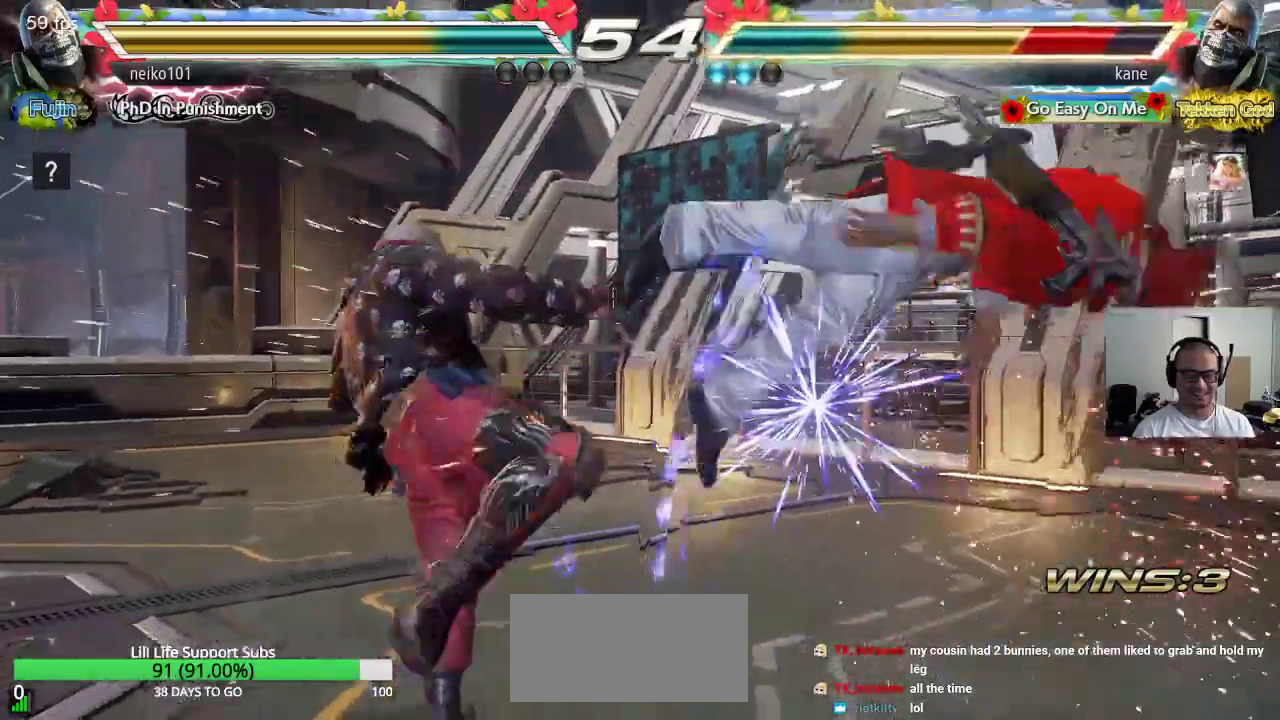
{"buttons": ["TRIANGLE"], "left_stick": "center", "events": [[267, "SQUARE", "down"], [317, "TRIANGLE", "down"], [333, "SQUARE", "up"], [400, "TRIANGLE", "up"], [417, "SQUARE", "down"], [483, "SQUARE", "up"], [483, "TRIANGLE", "down"]]}
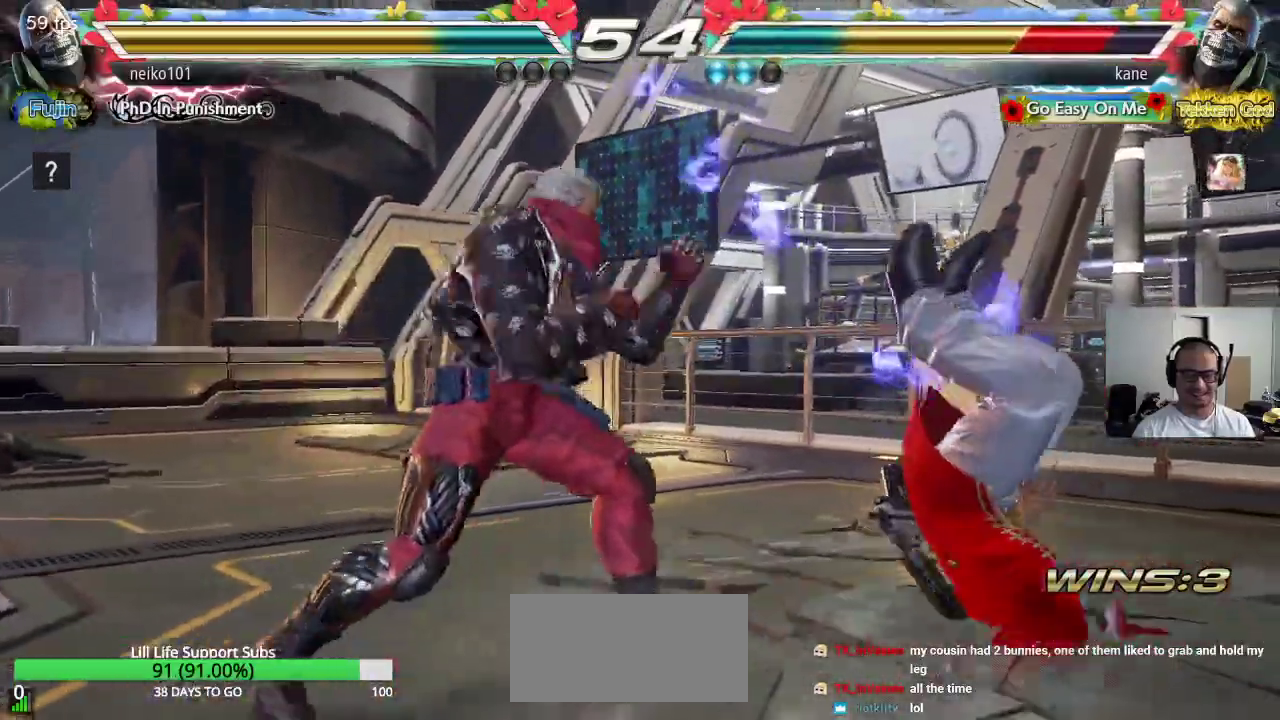
{"buttons": ["TRIANGLE"], "left_stick": "center", "events": [[50, "TRIANGLE", "up"], [67, "SQUARE", "down"], [133, "TRIANGLE", "down"], [167, "SQUARE", "up"], [217, "TRIANGLE", "up"], [233, "SQUARE", "down"], [300, "TRIANGLE", "down"], [317, "SQUARE", "up"], [383, "TRIANGLE", "up"], [400, "SQUARE", "down"], [467, "TRIANGLE", "down"], [483, "SQUARE", "up"]]}
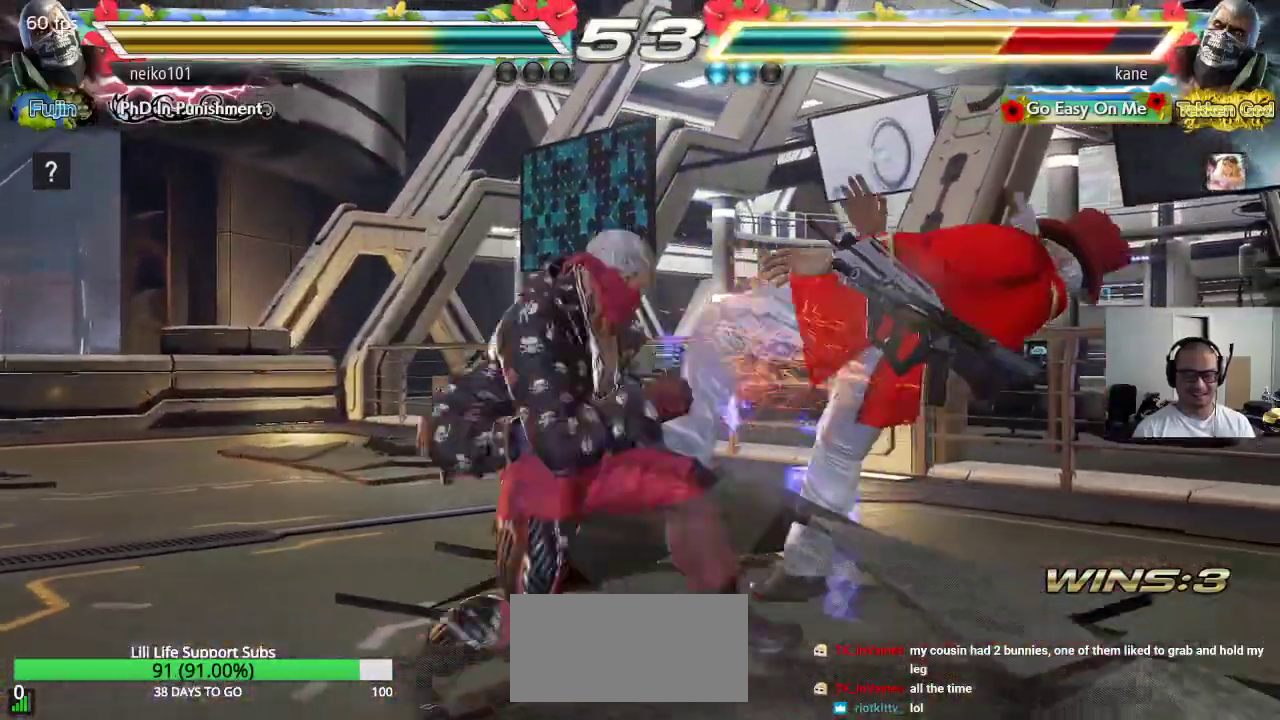
{"buttons": ["TRIANGLE"], "left_stick": "center", "events": [[50, "TRIANGLE", "up"], [100, "SQUARE", "down"], [150, "SQUARE", "up"], [150, "TRIANGLE", "down"], [217, "TRIANGLE", "up"], [267, "SQUARE", "down"], [317, "TRIANGLE", "down"], [333, "SQUARE", "up"], [383, "TRIANGLE", "up"], [417, "SQUARE", "down"], [483, "TRIANGLE", "down"], [500, "SQUARE", "up"]]}